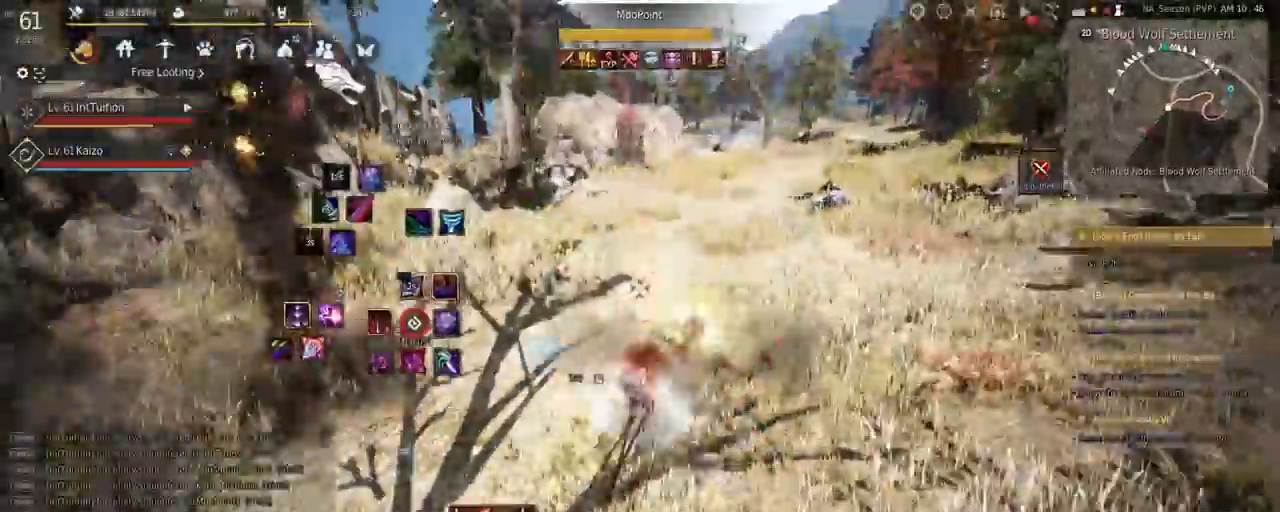
Gameplay with keyboard and mouse; each line is a JSON object with the keys and mouse buttons held at the frame after it. "events" lists presses ("down") and releases ("up") of "a", "d", "e", "f", "q", "r", "s", "shift", "space", "tab", "w", "mouse_left" and "mouse_right" between this image and that frame as [ms after this image, input, new state], when the widget could be followed in between. "mouse_left", "mouse_right" = the "left", "right" buttons of the "mouse" list. No other keys are recorded. Mouse movement is not recorded.
{"keys": [], "mouse": [], "events": [[17, "mouse_left", "up"], [17, "shift", "up"], [17, "w", "down"], [50, "space", "down"], [467, "space", "up"], [500, "w", "up"]]}
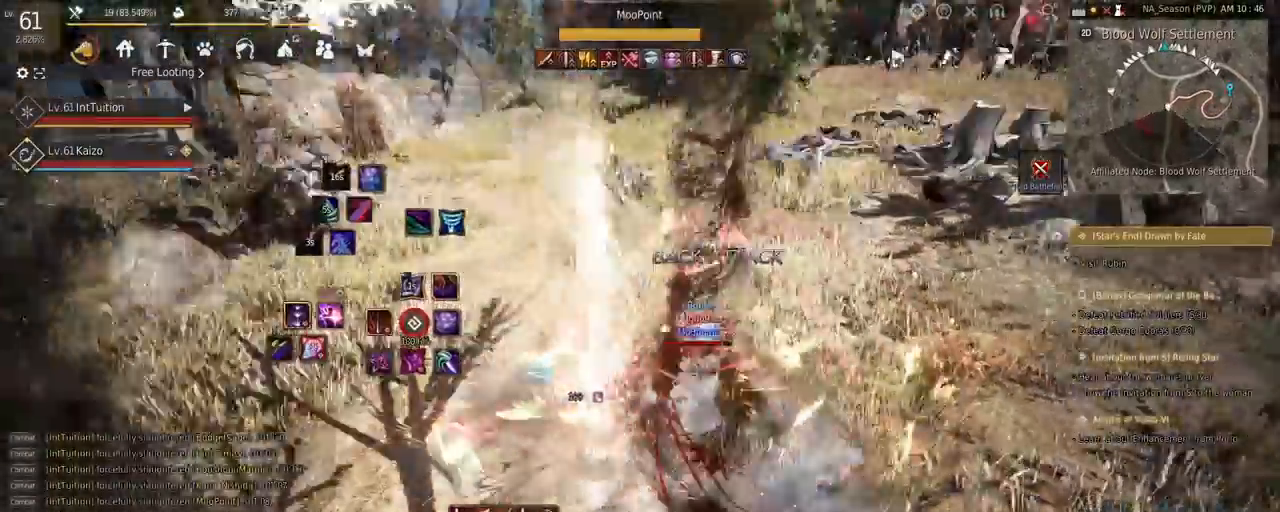
{"keys": [], "mouse": [], "events": [[250, "e", "down"], [317, "e", "up"], [400, "e", "down"], [450, "e", "up"]]}
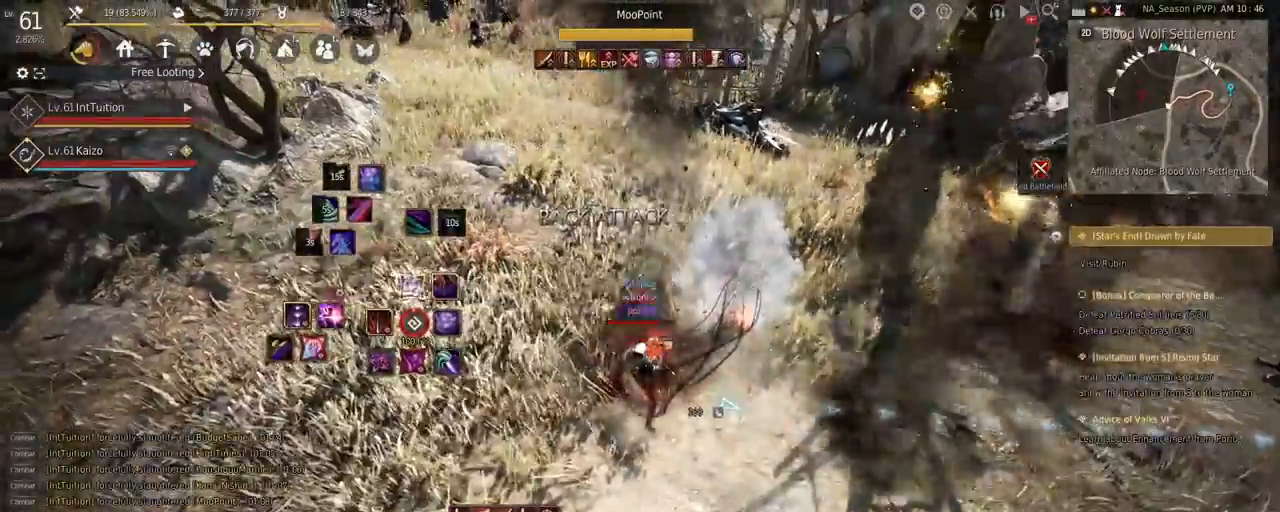
{"keys": [], "mouse": [], "events": [[33, "e", "down"], [133, "e", "up"]]}
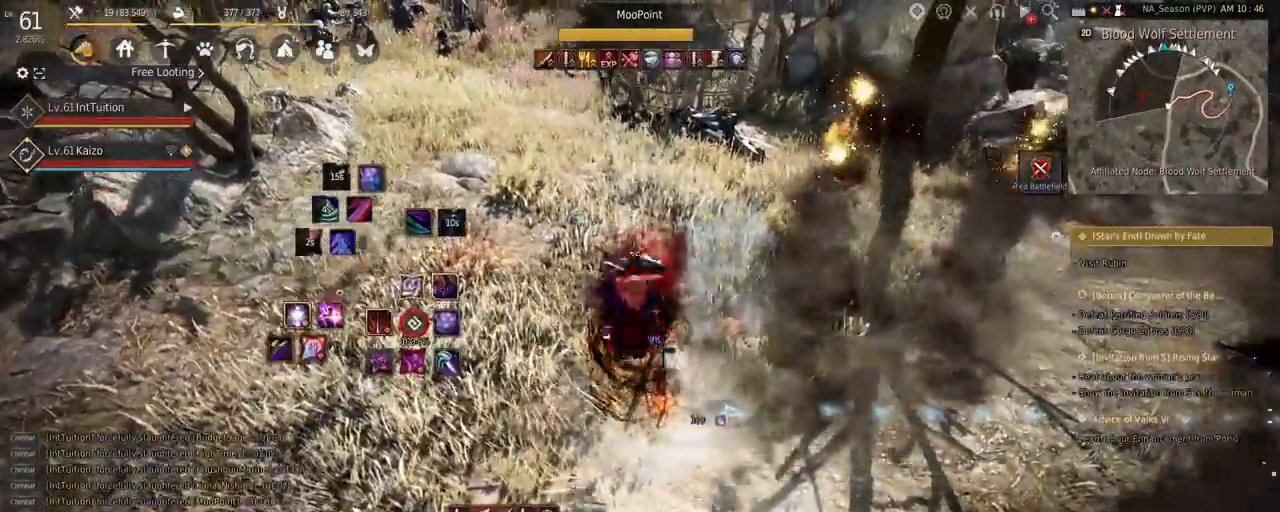
{"keys": [], "mouse": [], "events": []}
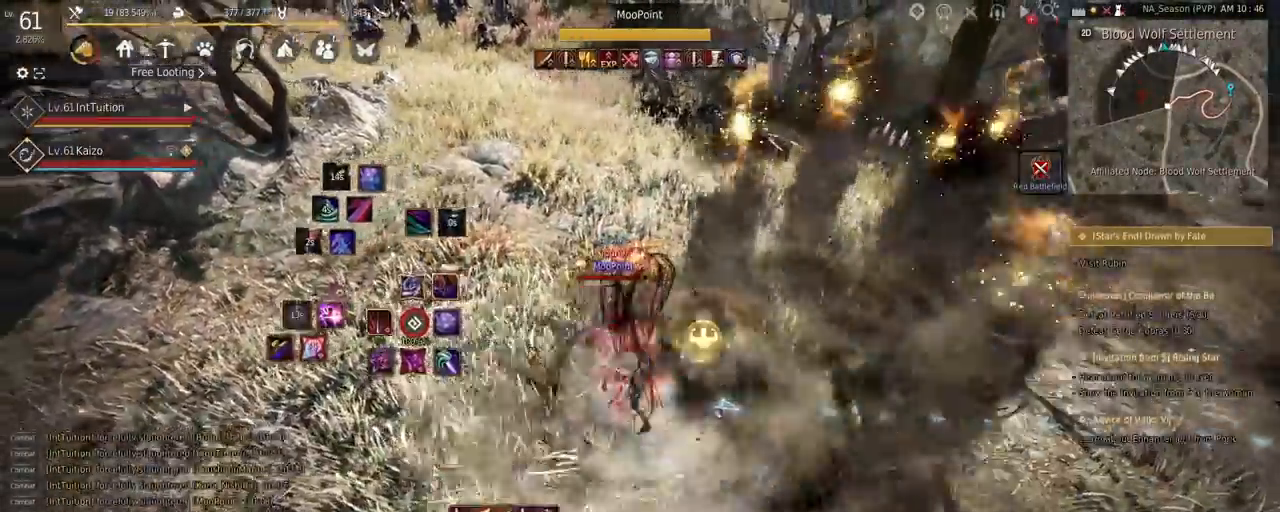
{"keys": ["q"], "mouse": [], "events": [[500, "q", "down"]]}
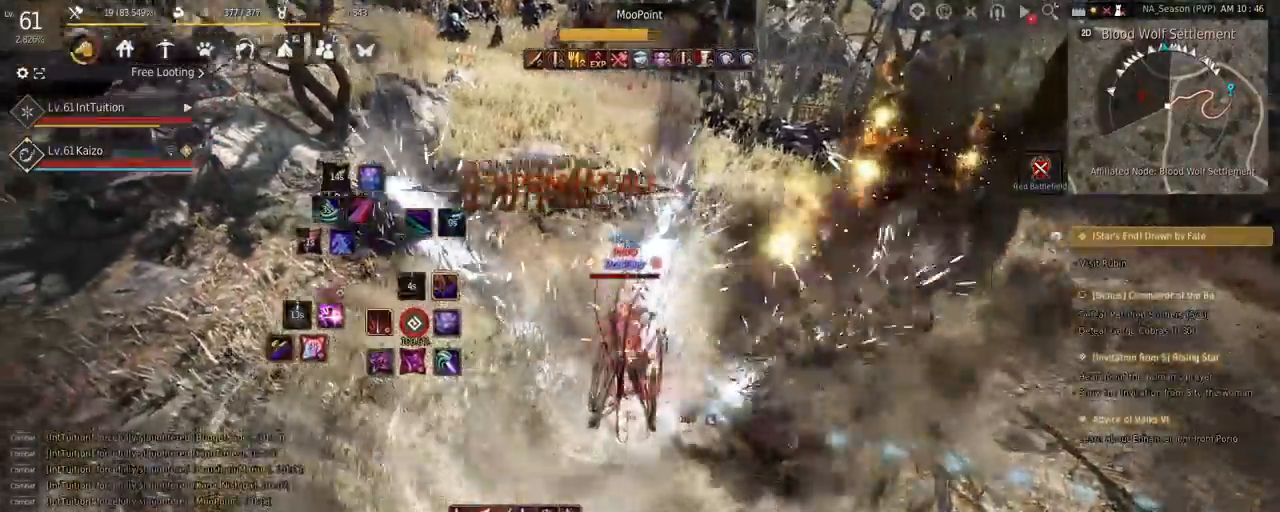
{"keys": ["s"], "mouse": [], "events": [[83, "q", "up"], [150, "q", "down"], [233, "q", "up"], [367, "mouse_right", "down"], [467, "mouse_right", "up"], [483, "s", "down"]]}
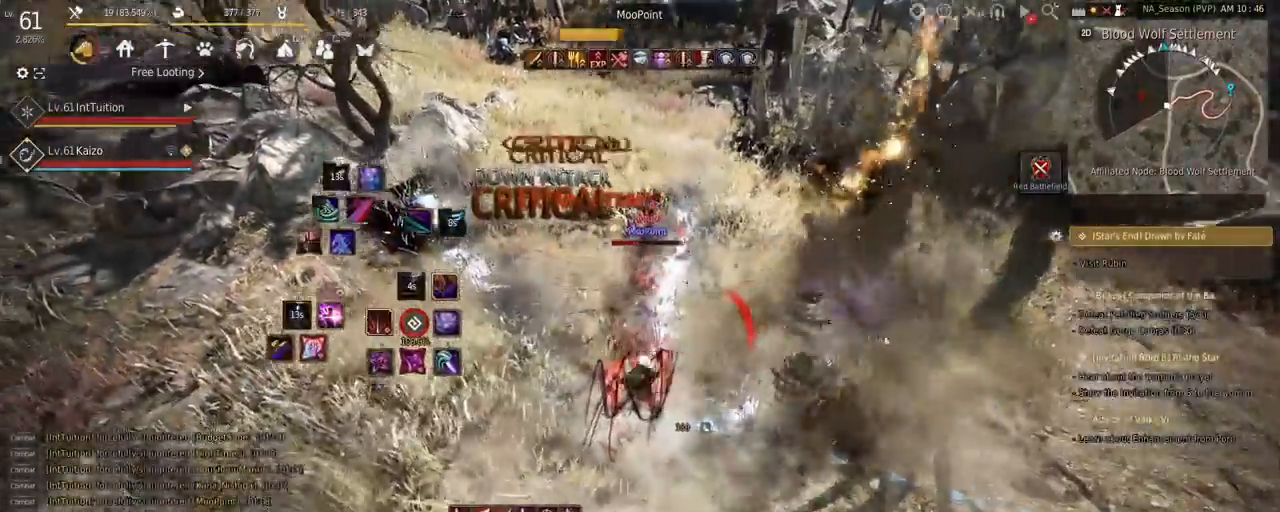
{"keys": ["w"], "mouse": [], "events": [[17, "e", "down"], [333, "e", "up"], [333, "s", "up"], [400, "w", "down"]]}
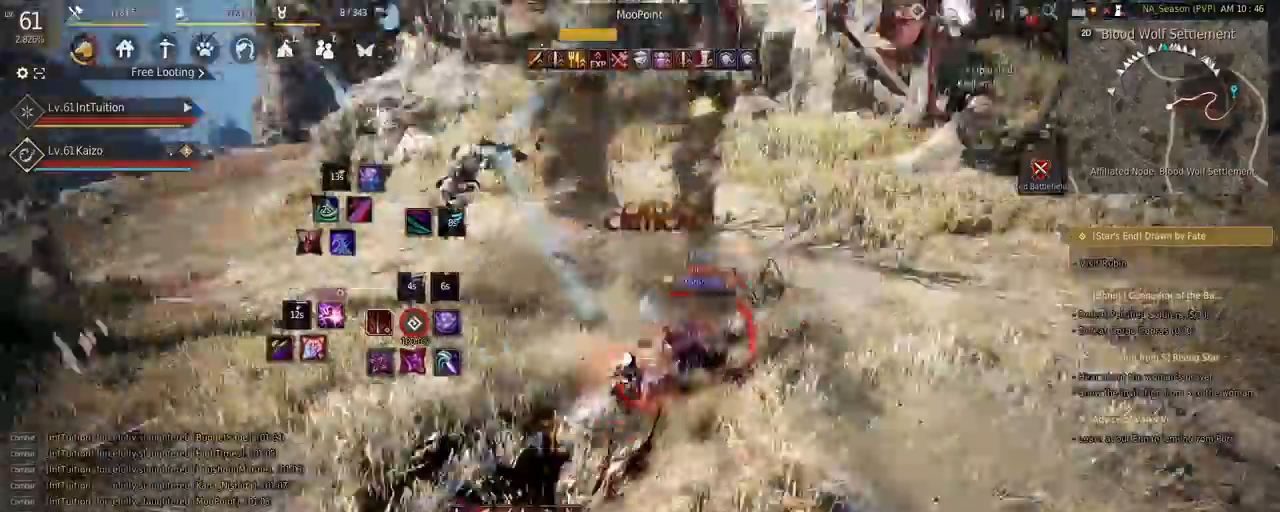
{"keys": ["shift"], "mouse": [], "events": [[17, "space", "down"], [117, "space", "up"], [117, "w", "up"], [350, "shift", "down"]]}
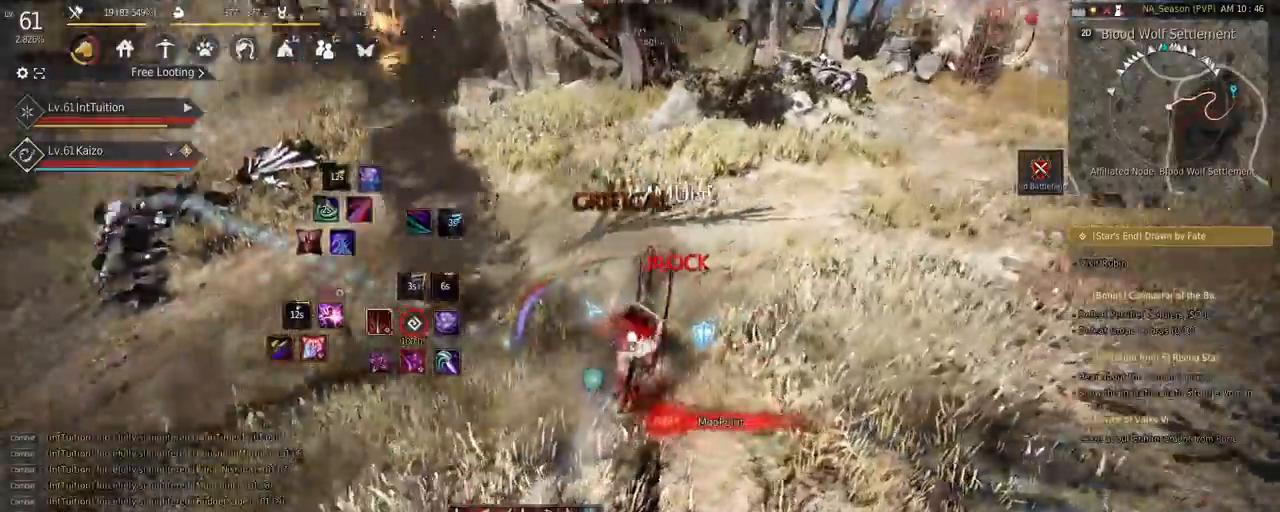
{"keys": ["shift"], "mouse": [], "events": []}
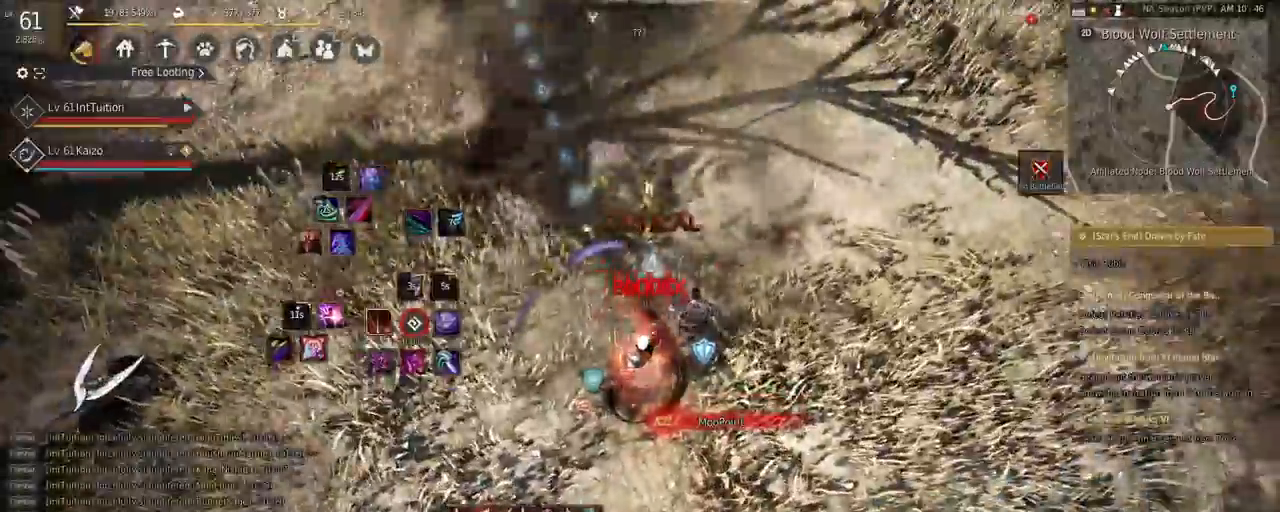
{"keys": [], "mouse": [], "events": [[433, "shift", "up"]]}
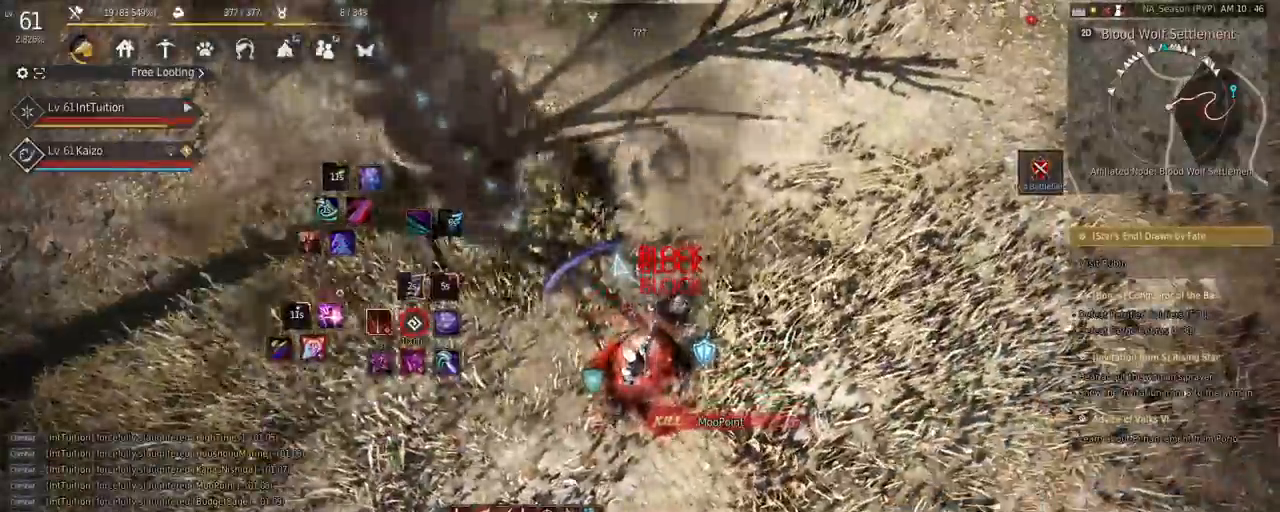
{"keys": [], "mouse": [], "events": []}
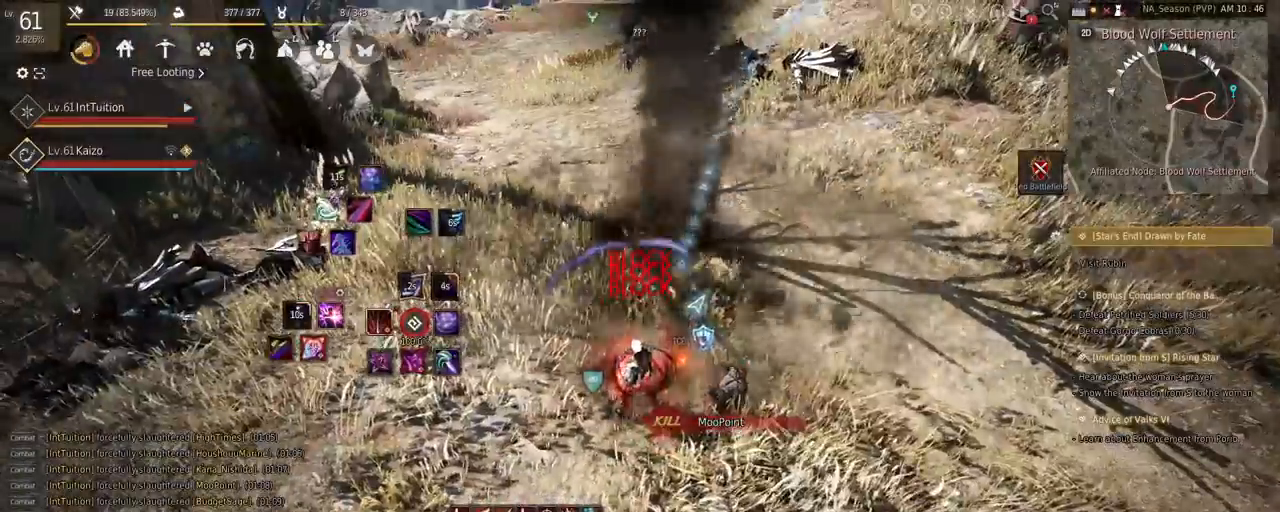
{"keys": [], "mouse": [], "events": []}
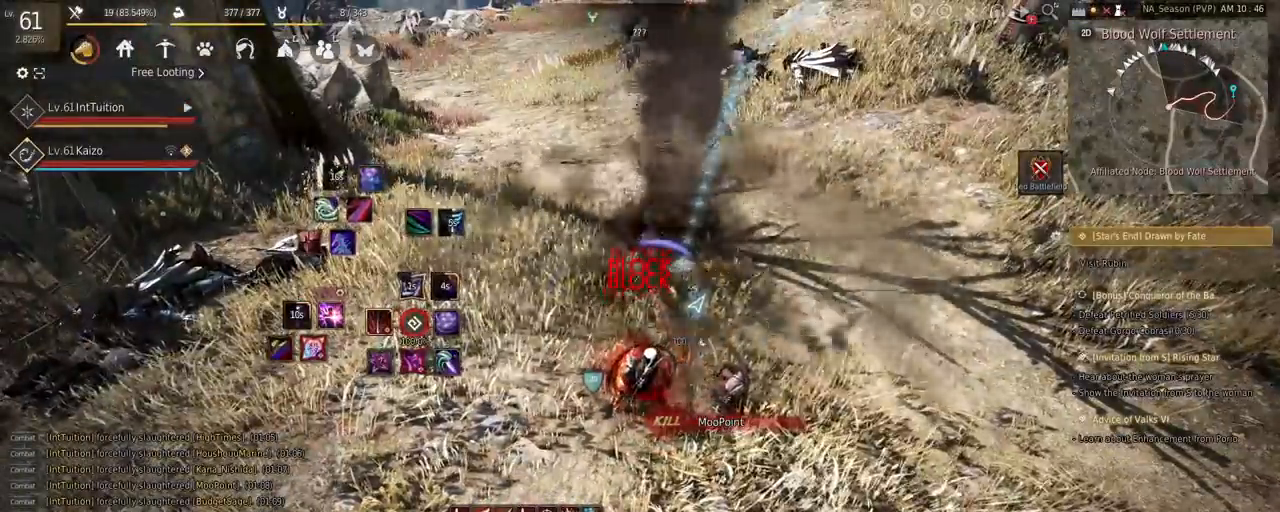
{"keys": [], "mouse": [], "events": []}
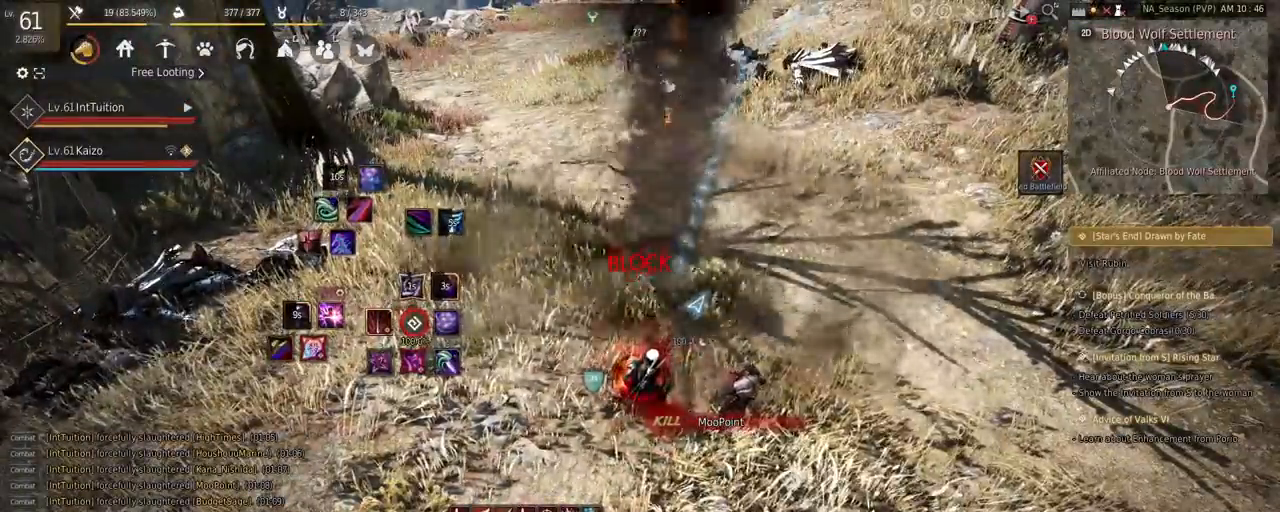
{"keys": [], "mouse": [], "events": []}
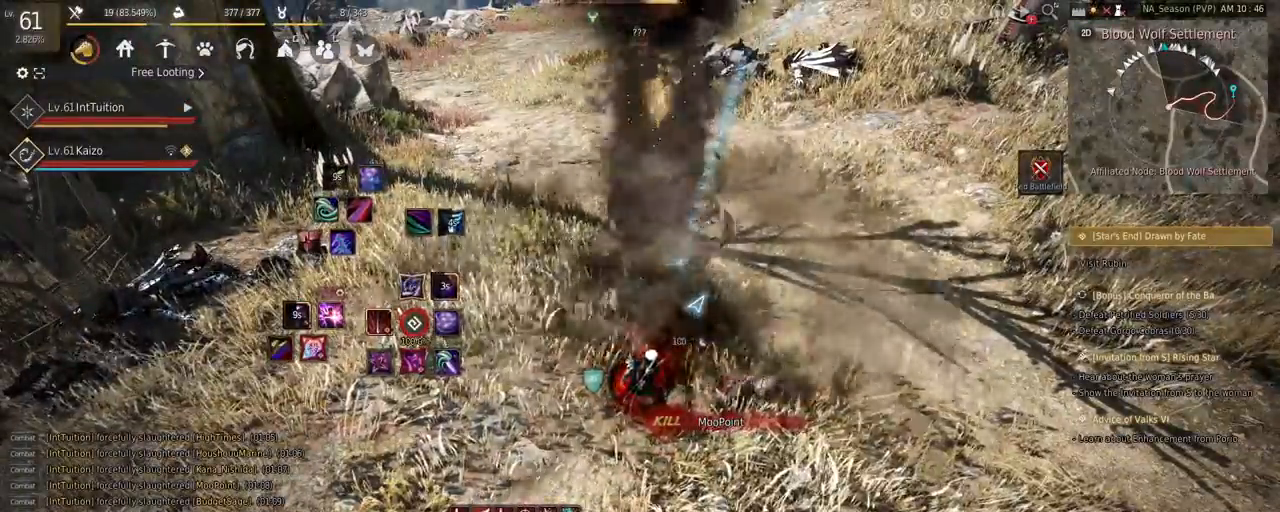
{"keys": [], "mouse": [], "events": []}
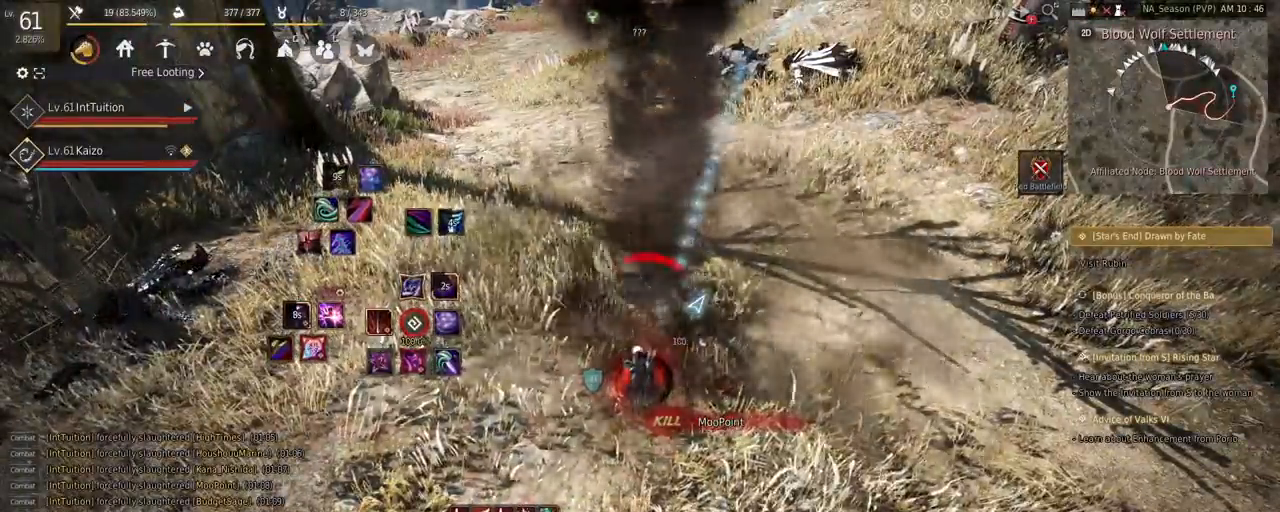
{"keys": [], "mouse": ["right"], "events": [[67, "shift", "down"], [167, "s", "down"], [267, "s", "up"], [300, "shift", "up"], [467, "mouse_right", "down"]]}
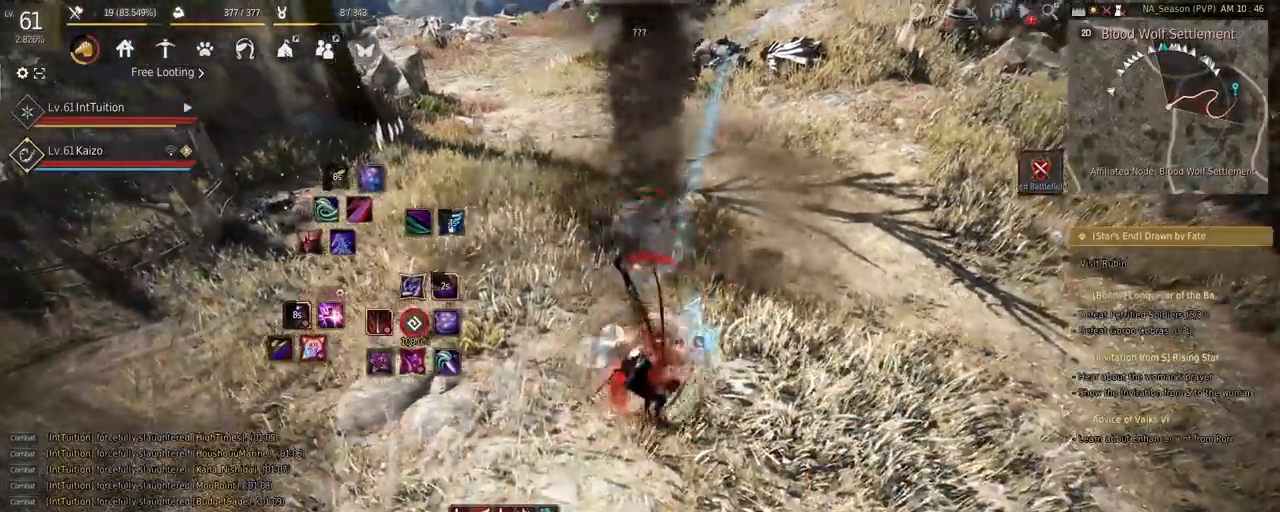
{"keys": ["shift", "w"], "mouse": [], "events": [[83, "mouse_right", "up"], [383, "shift", "down"], [467, "w", "down"]]}
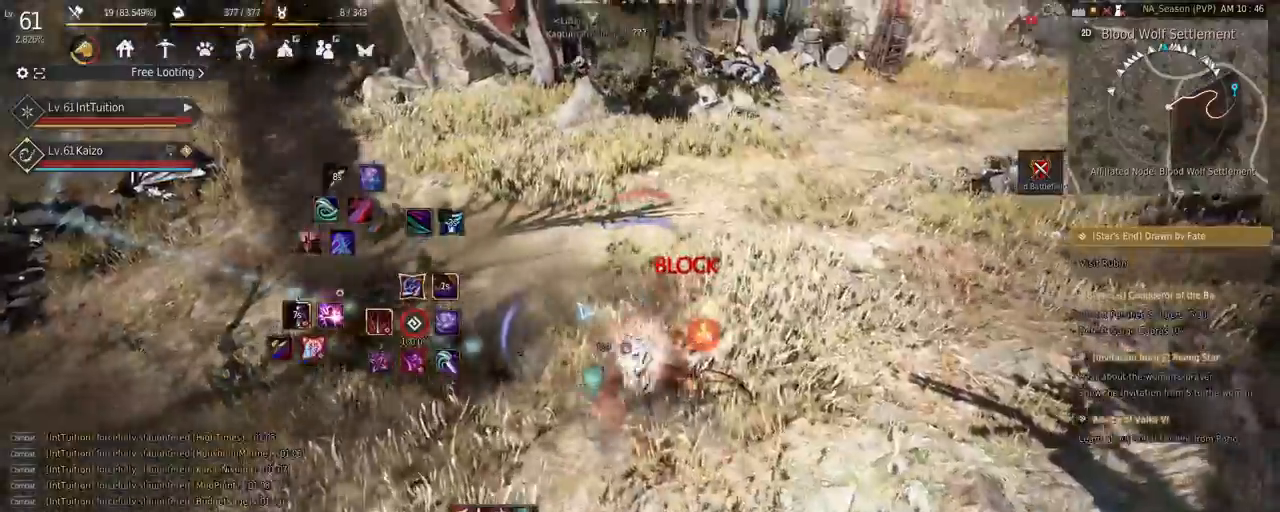
{"keys": [], "mouse": [], "events": [[117, "w", "up"], [350, "mouse_left", "down"], [467, "mouse_left", "up"], [467, "shift", "up"]]}
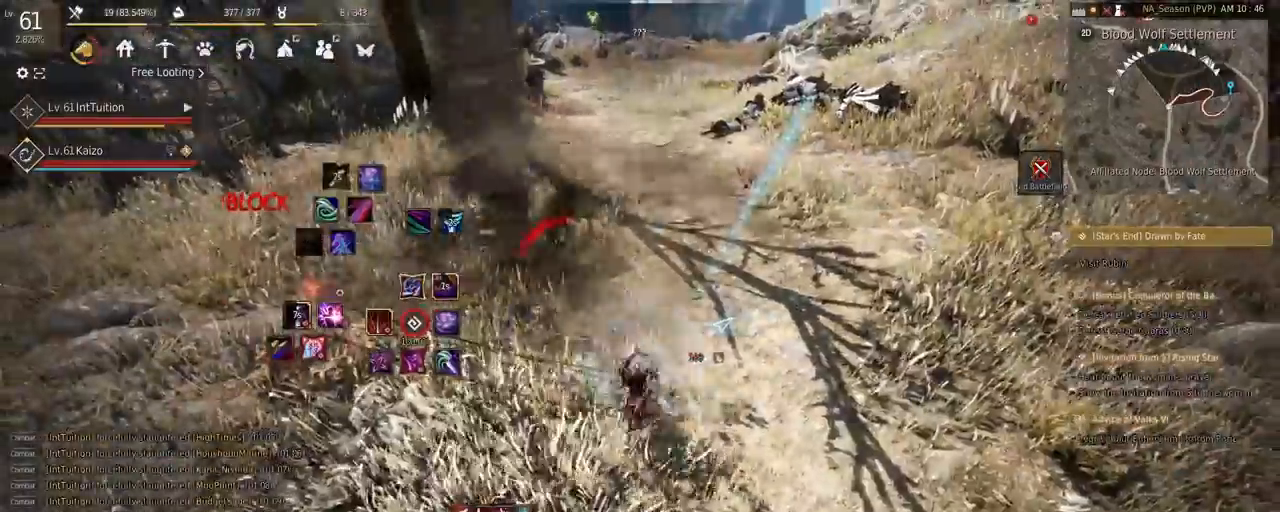
{"keys": [], "mouse": [], "events": []}
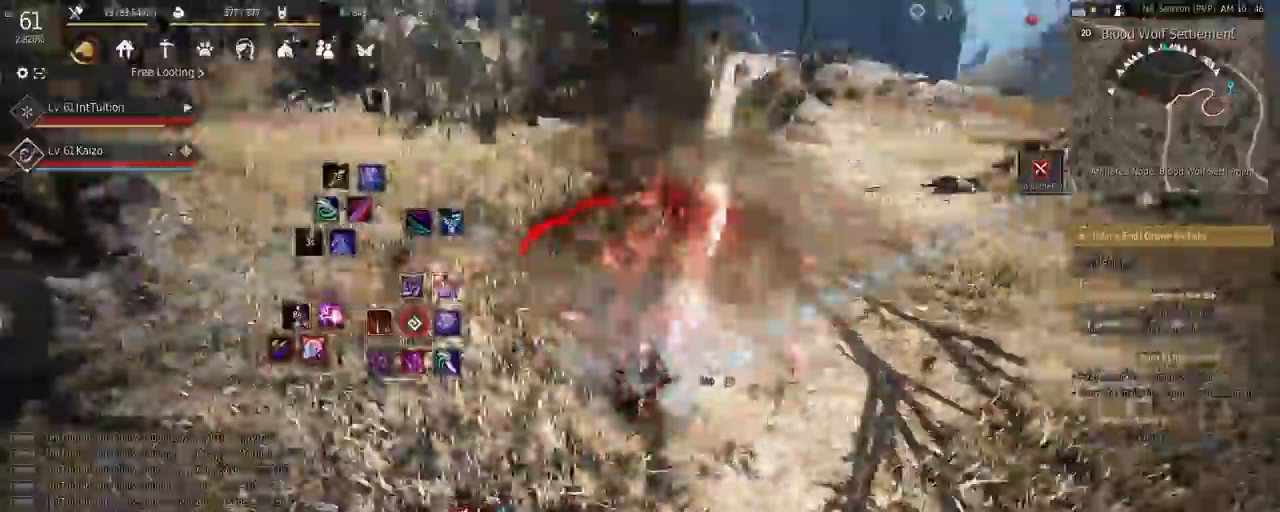
{"keys": ["w"], "mouse": [], "events": [[500, "w", "down"]]}
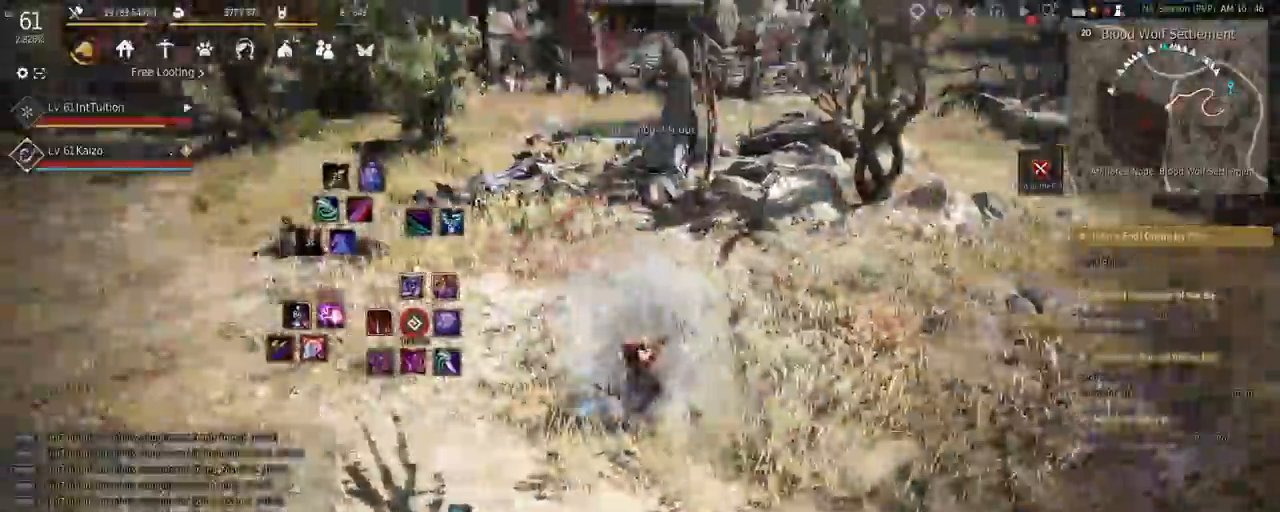
{"keys": ["a", "w"], "mouse": [], "events": [[17, "a", "down"], [183, "f", "down"], [300, "f", "up"]]}
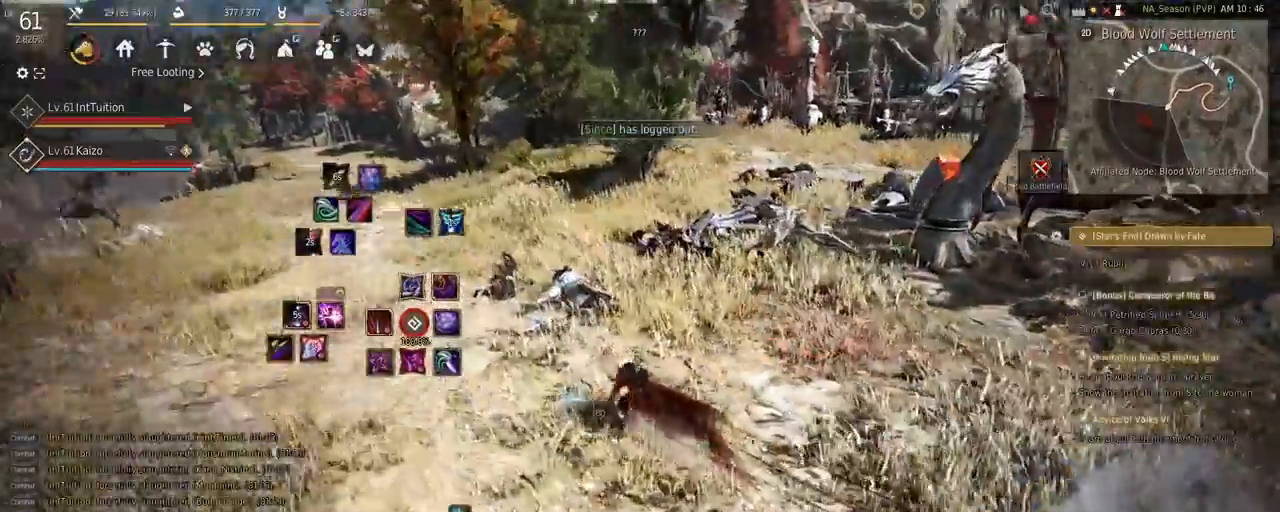
{"keys": [], "mouse": [], "events": [[150, "a", "up"], [167, "space", "down"], [350, "space", "up"], [383, "w", "up"]]}
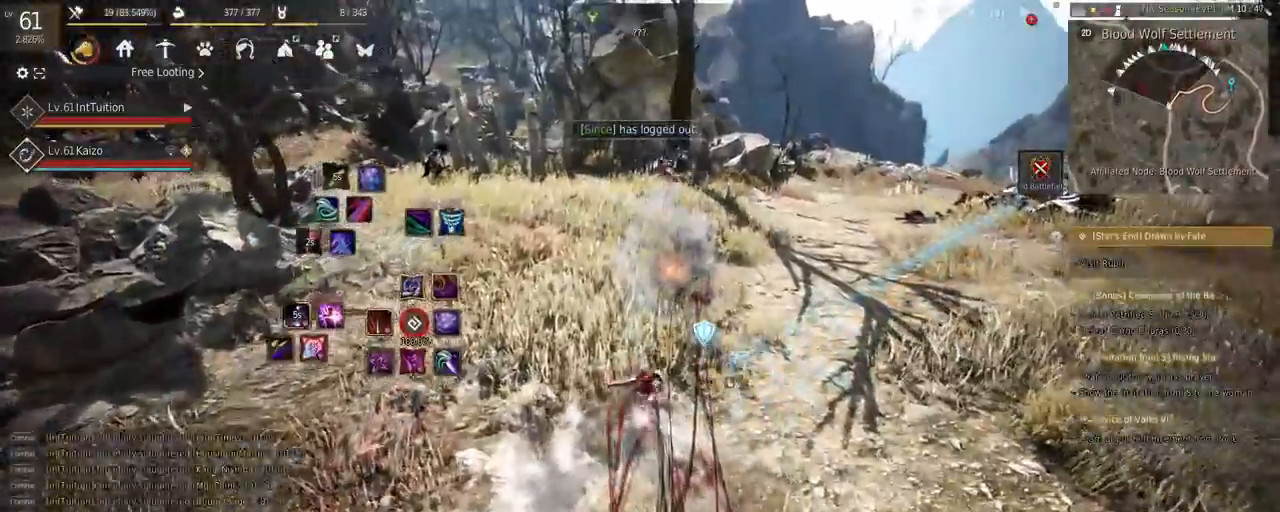
{"keys": [], "mouse": [], "events": []}
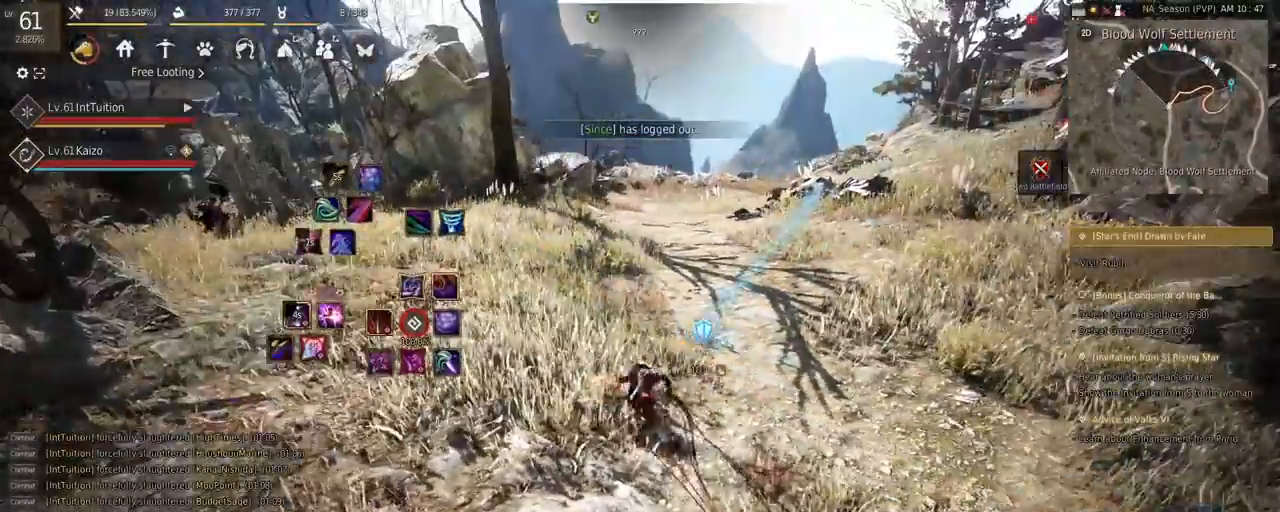
{"keys": [], "mouse": [], "events": []}
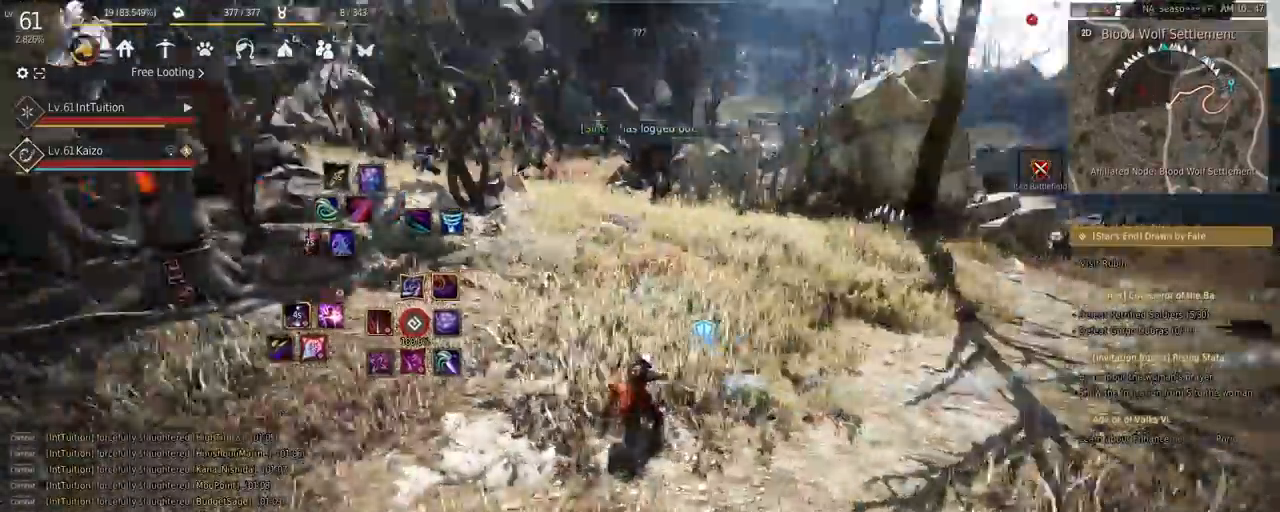
{"keys": ["a", "w"], "mouse": [], "events": [[33, "w", "down"], [183, "a", "down"]]}